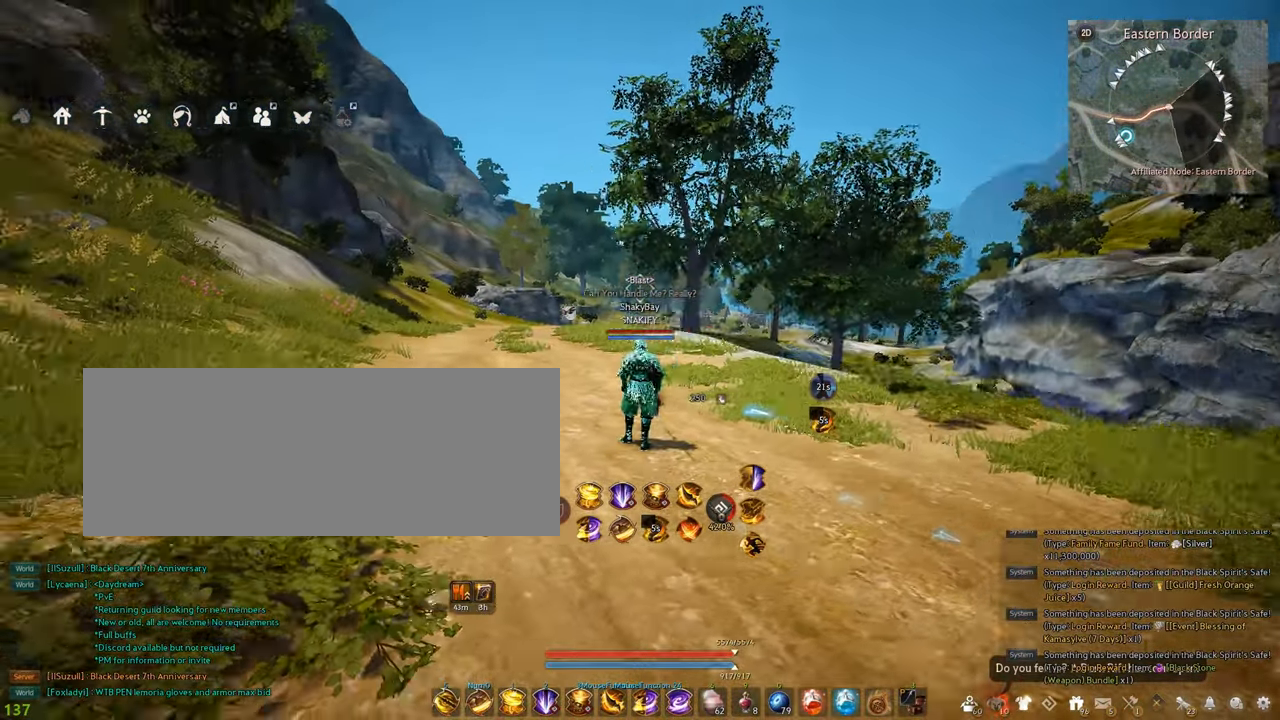
Gameplay with keyboard and mouse; each line is a JSON object with the keys and mouse buttons held at the frame after it. "events" lists presses ("down") and releases ("up") of "a", "c", "d", "e", "f", "q", "s", "shift", "space", "tab", "w", "x", "z", "mouse_left" and "mouse_right" between this image and that frame as [ms after this image, input, new state], when the widget could be followed in between. "mouse_left", "mouse_right" = the "left", "right" buttons of the "mouse" list. No other keys are recorded. Mouse movement is not recorded.
{"keys": ["w"], "mouse": [], "events": [[434, "w", "down"]]}
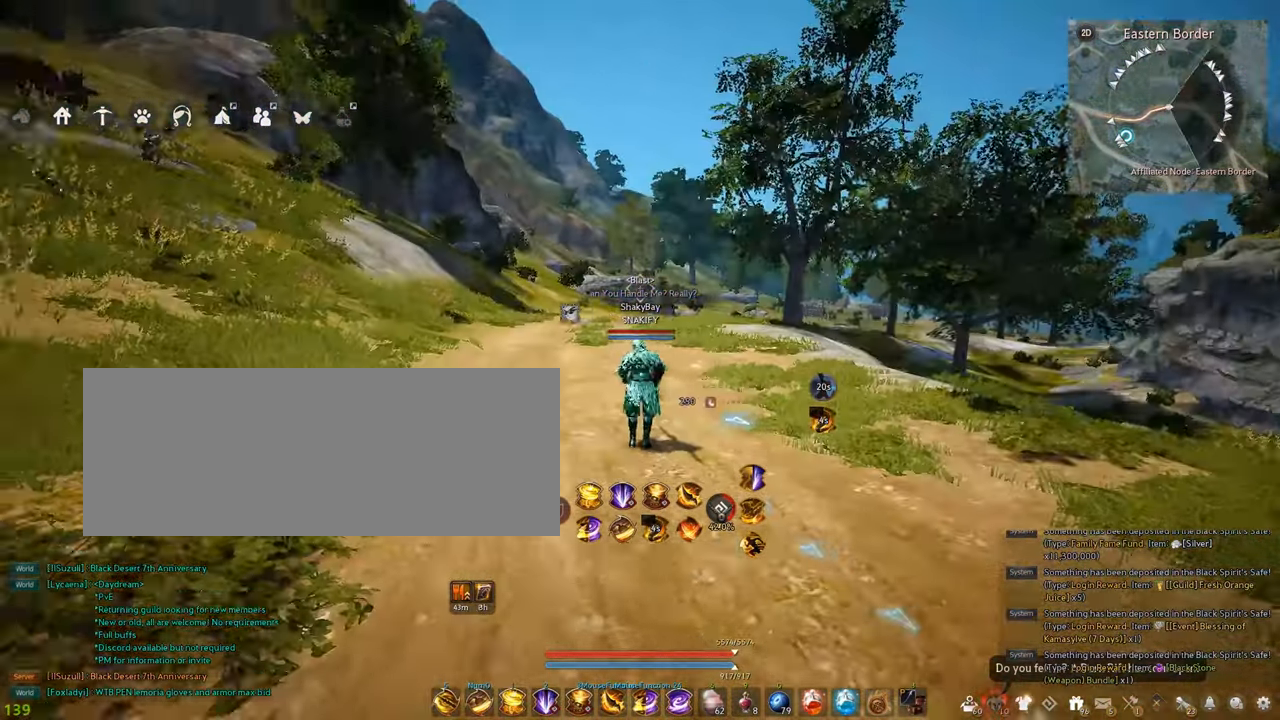
{"keys": [], "mouse": [], "events": [[234, "w", "up"]]}
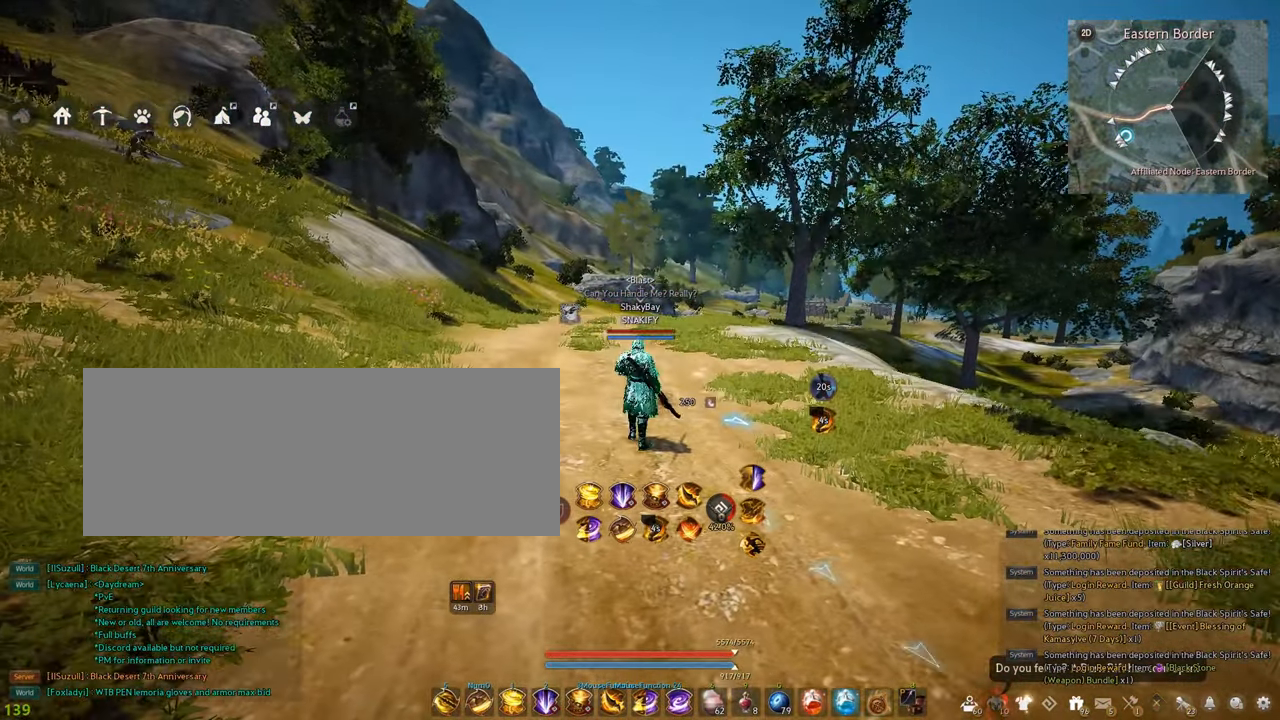
{"keys": [], "mouse": [], "events": []}
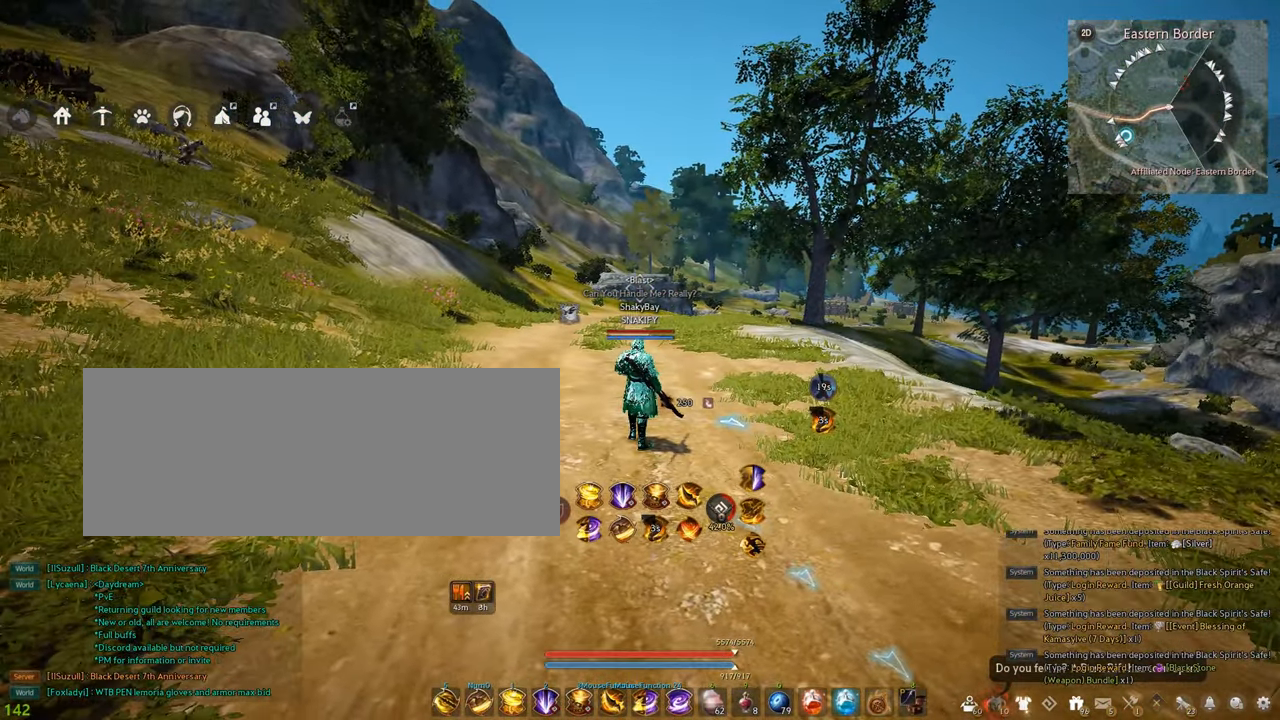
{"keys": [], "mouse": [], "events": []}
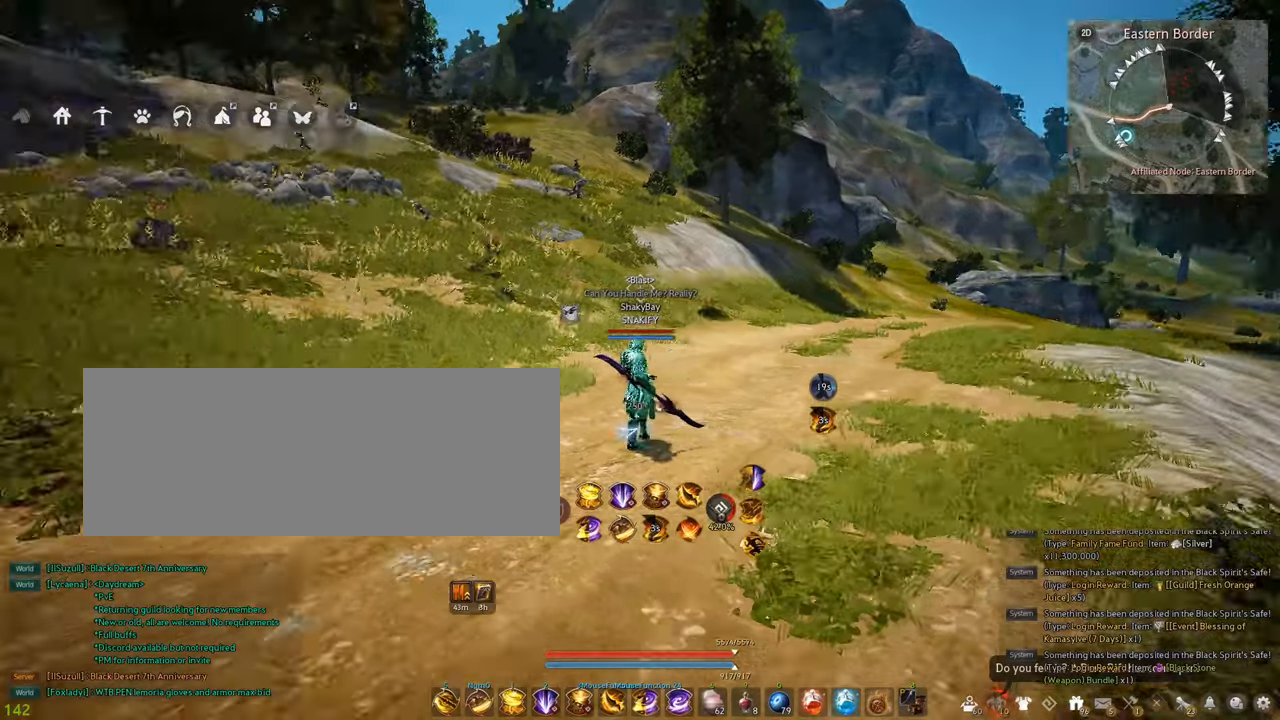
{"keys": [], "mouse": [], "events": [[267, "w", "down"], [400, "w", "up"]]}
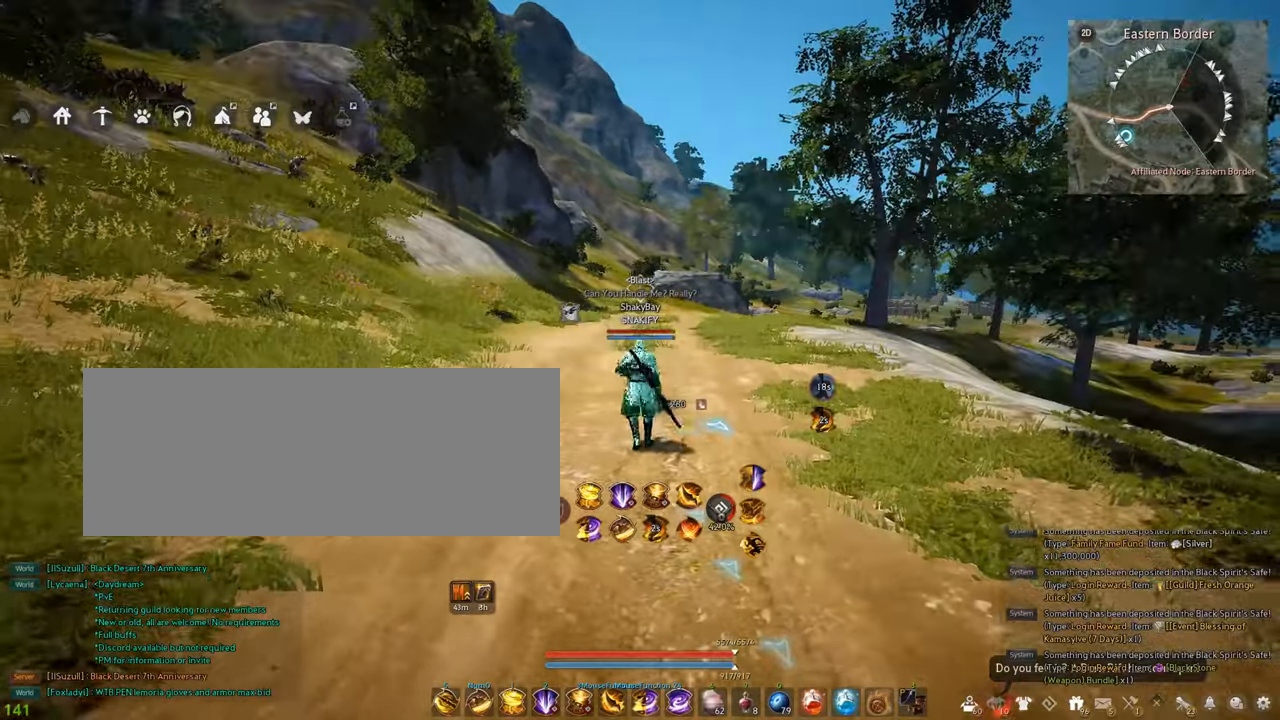
{"keys": [], "mouse": [], "events": [[34, "f", "down"], [84, "f", "up"]]}
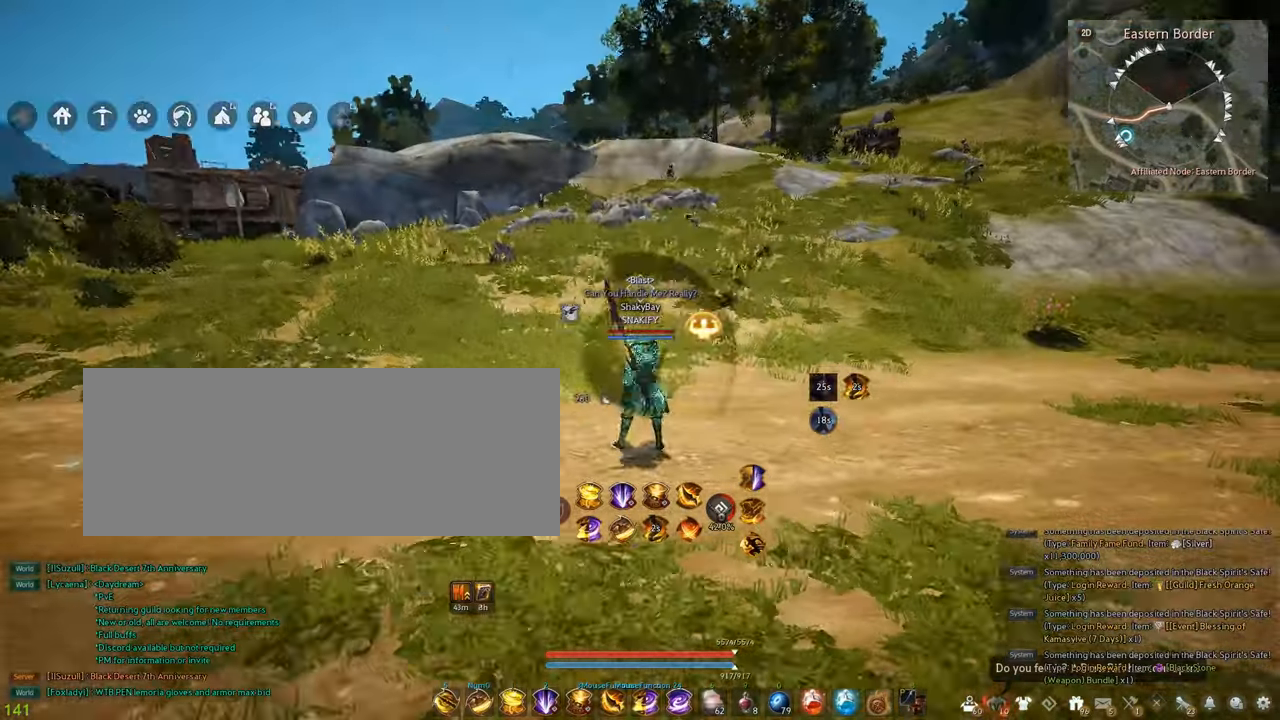
{"keys": [], "mouse": [], "events": [[50, "d", "down"], [150, "shift", "down"], [234, "d", "up"], [250, "shift", "up"]]}
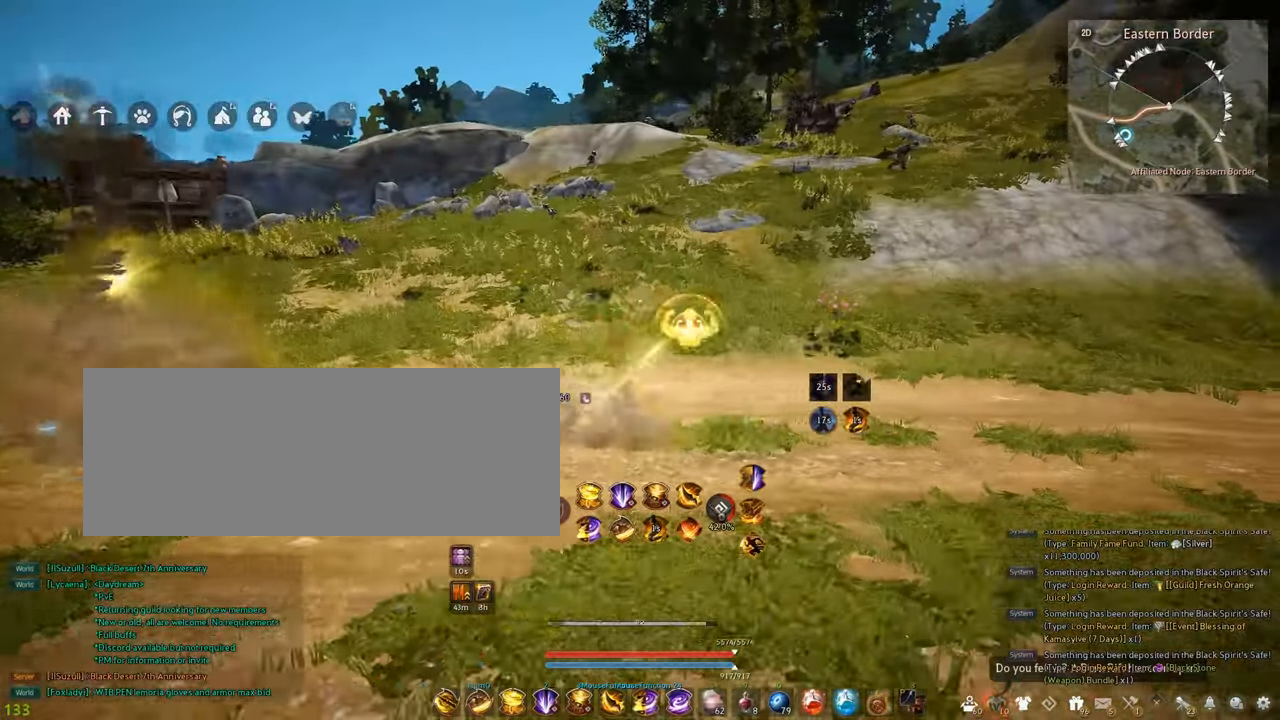
{"keys": [], "mouse": [], "events": []}
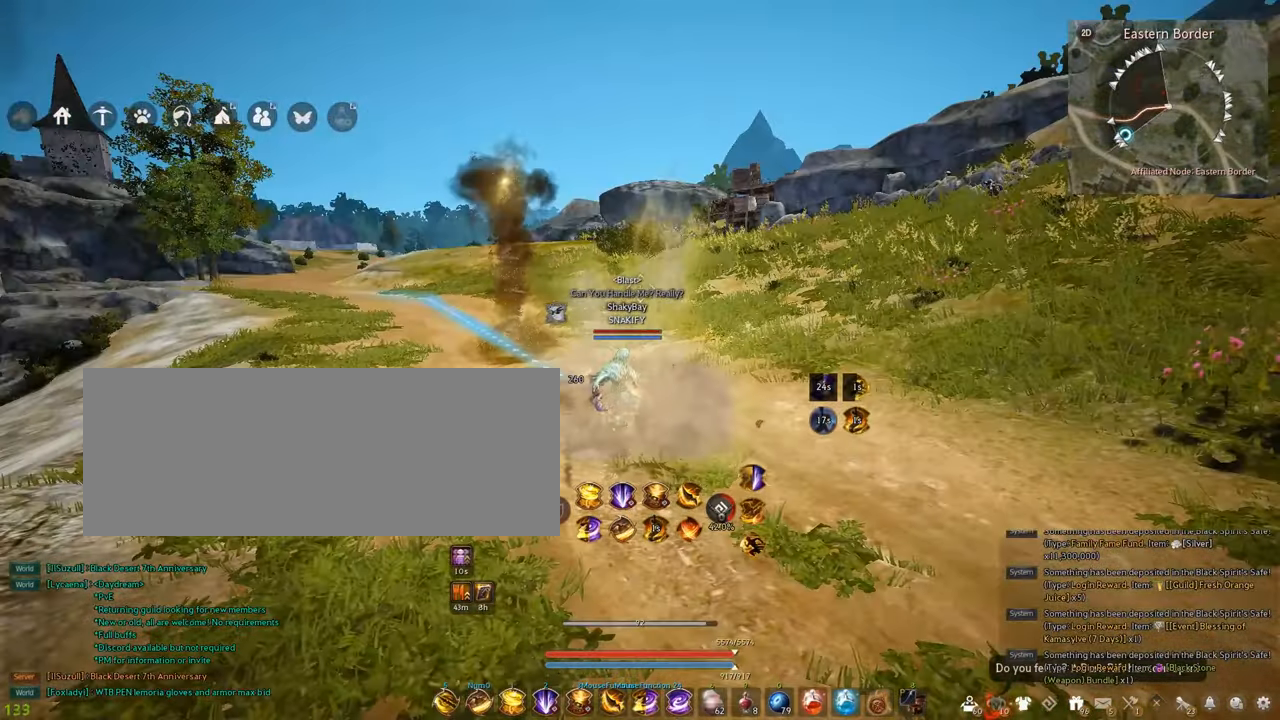
{"keys": [], "mouse": [], "events": []}
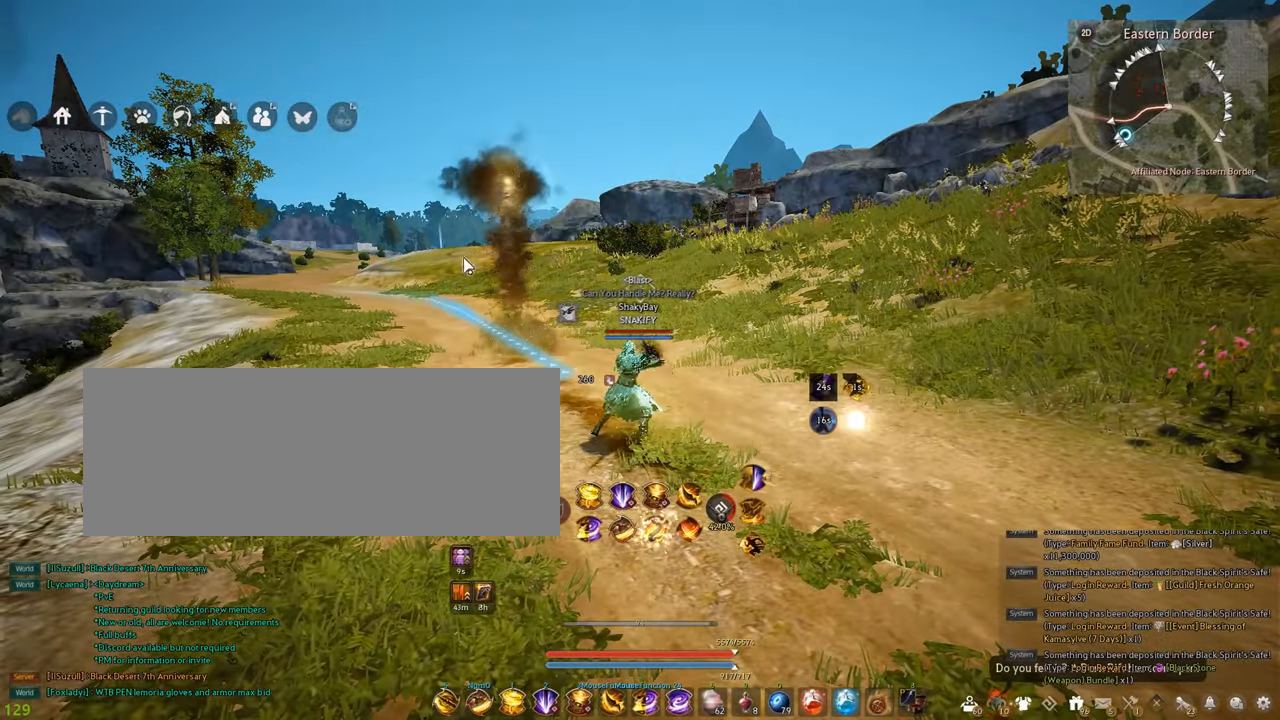
{"keys": [], "mouse": [], "events": []}
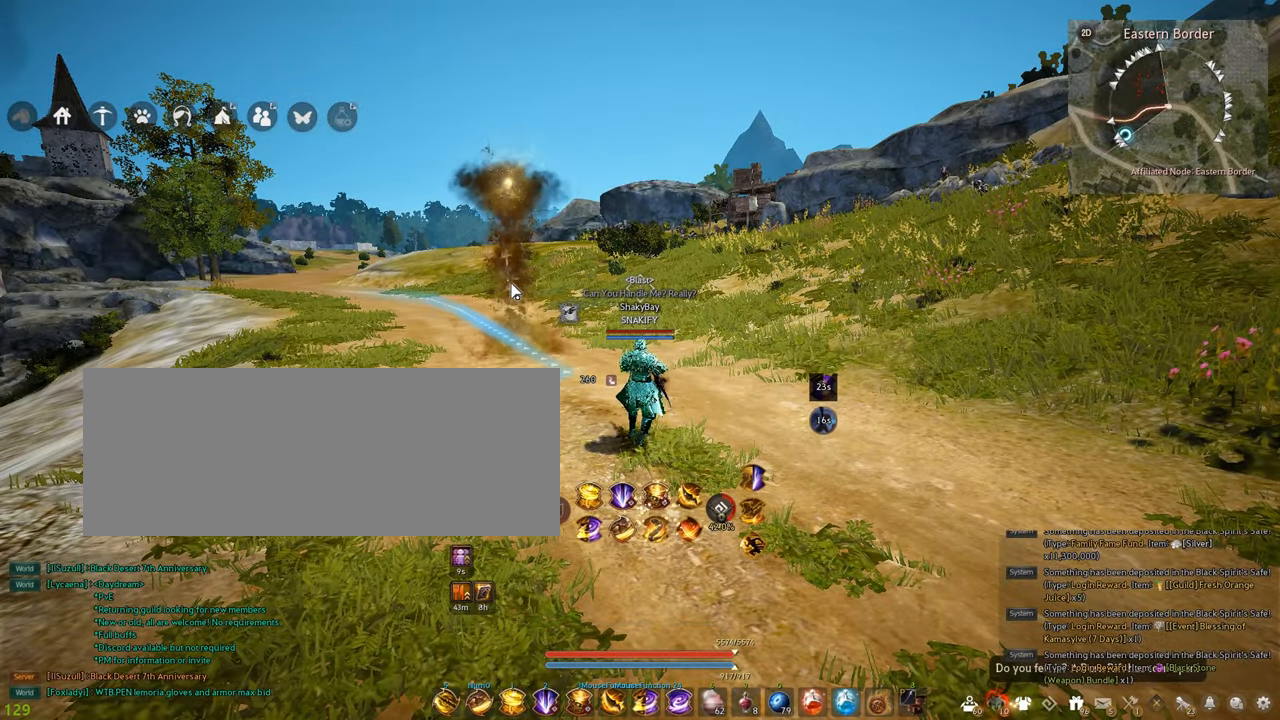
{"keys": [], "mouse": [], "events": []}
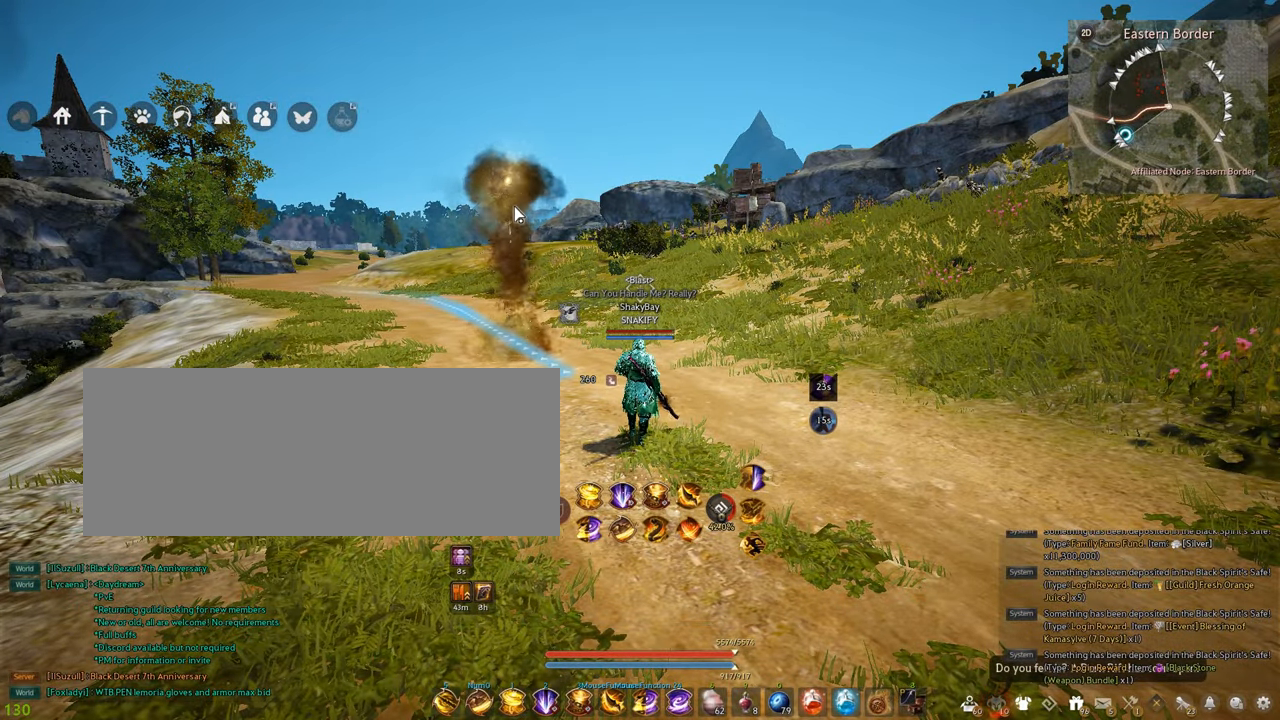
{"keys": [], "mouse": [], "events": []}
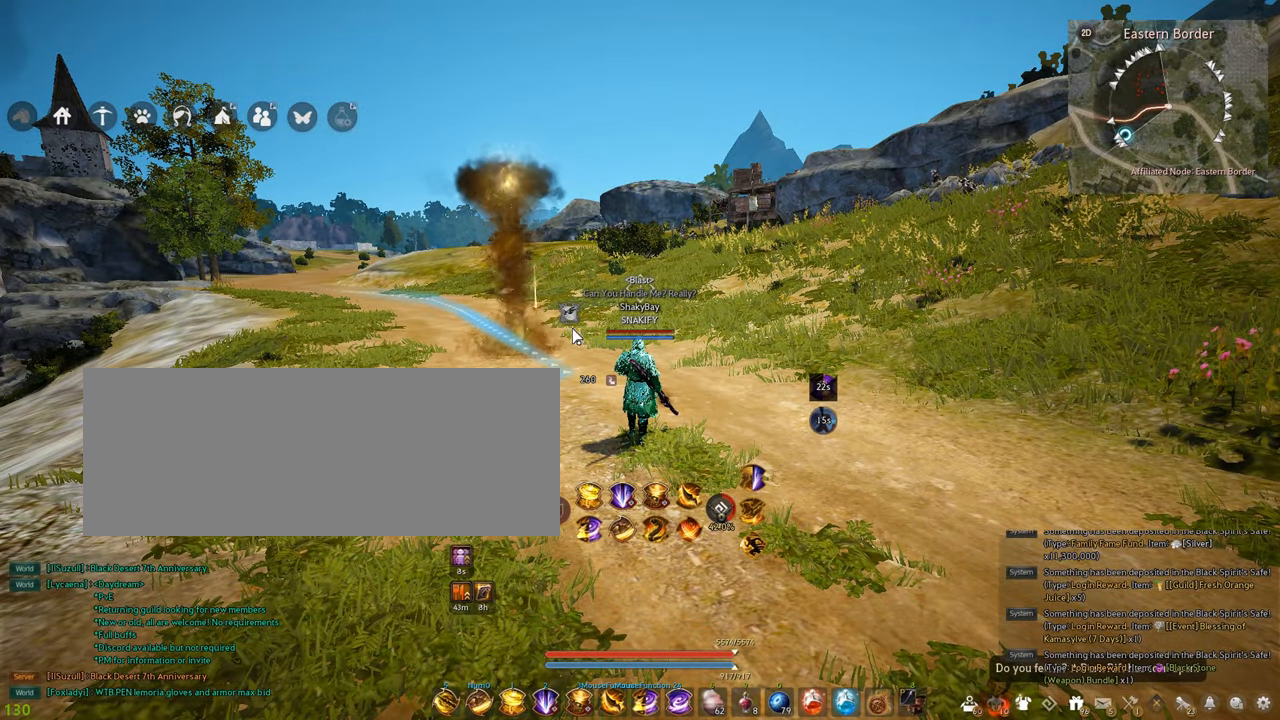
{"keys": [], "mouse": [], "events": [[67, "d", "down"], [200, "d", "up"]]}
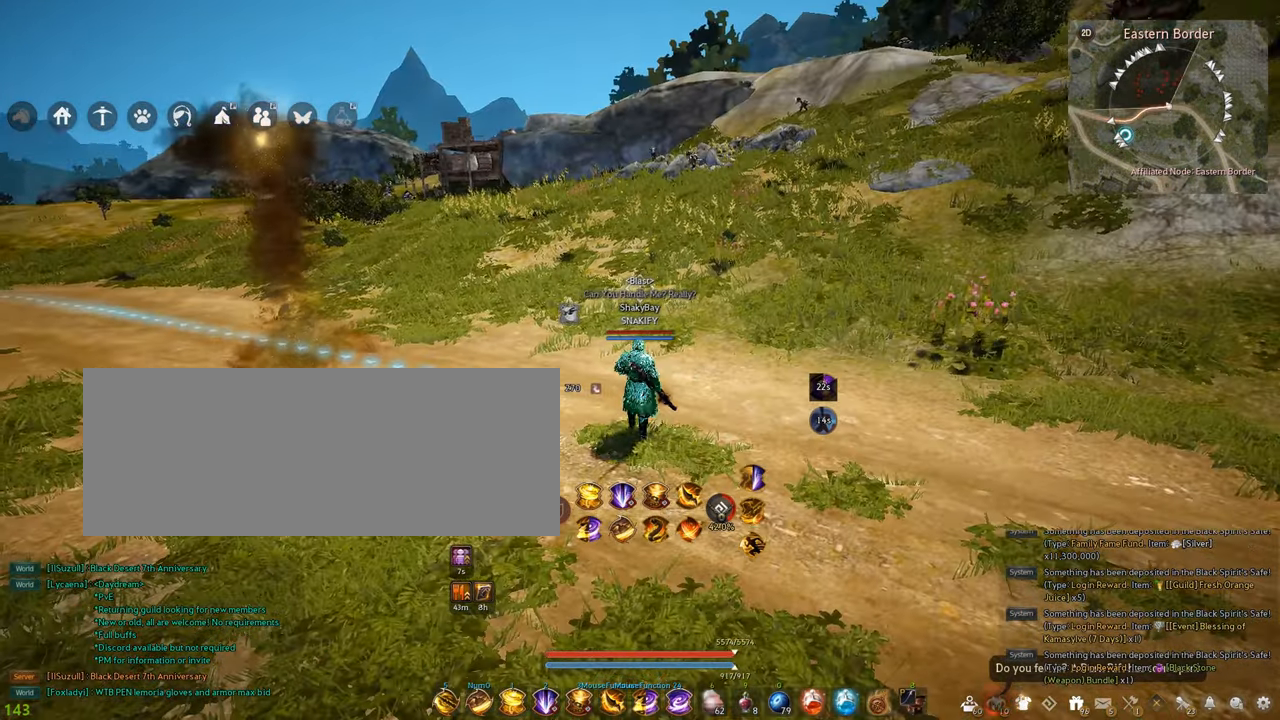
{"keys": ["d", "w"], "mouse": [], "events": [[134, "d", "down"], [384, "w", "down"]]}
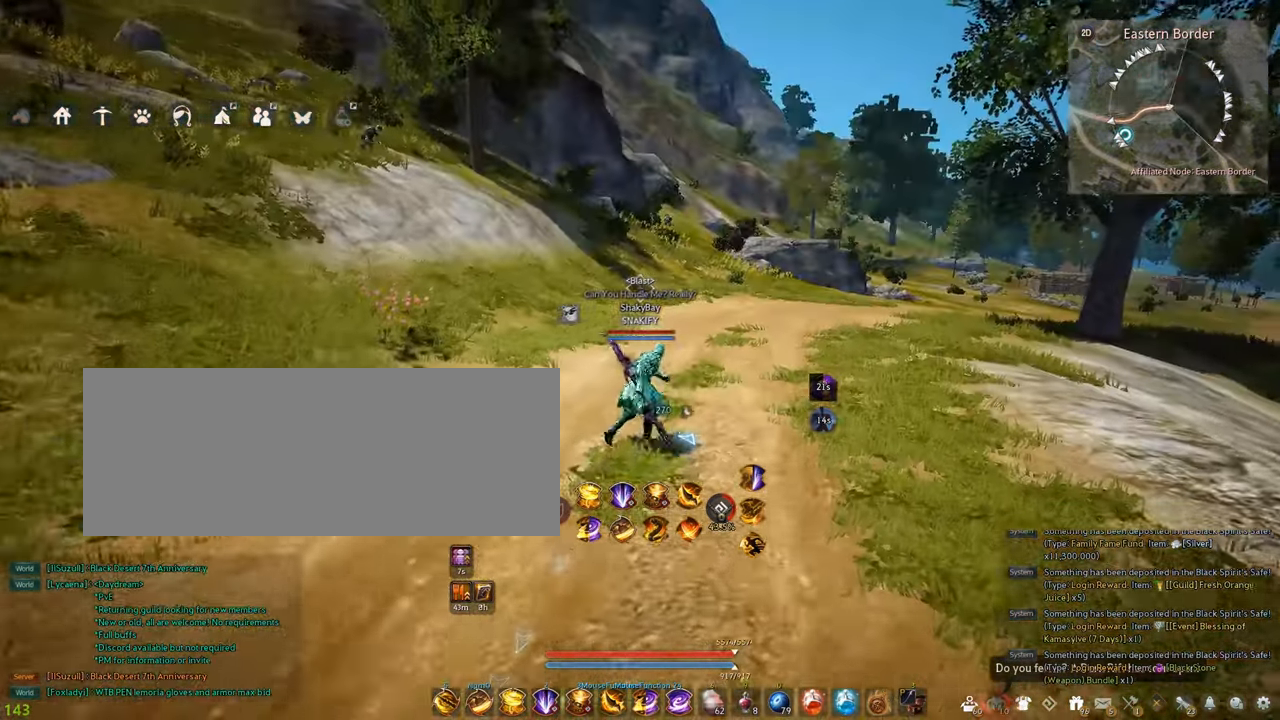
{"keys": ["a", "w"], "mouse": [], "events": [[84, "d", "up"], [217, "w", "up"], [284, "a", "down"], [367, "w", "down"]]}
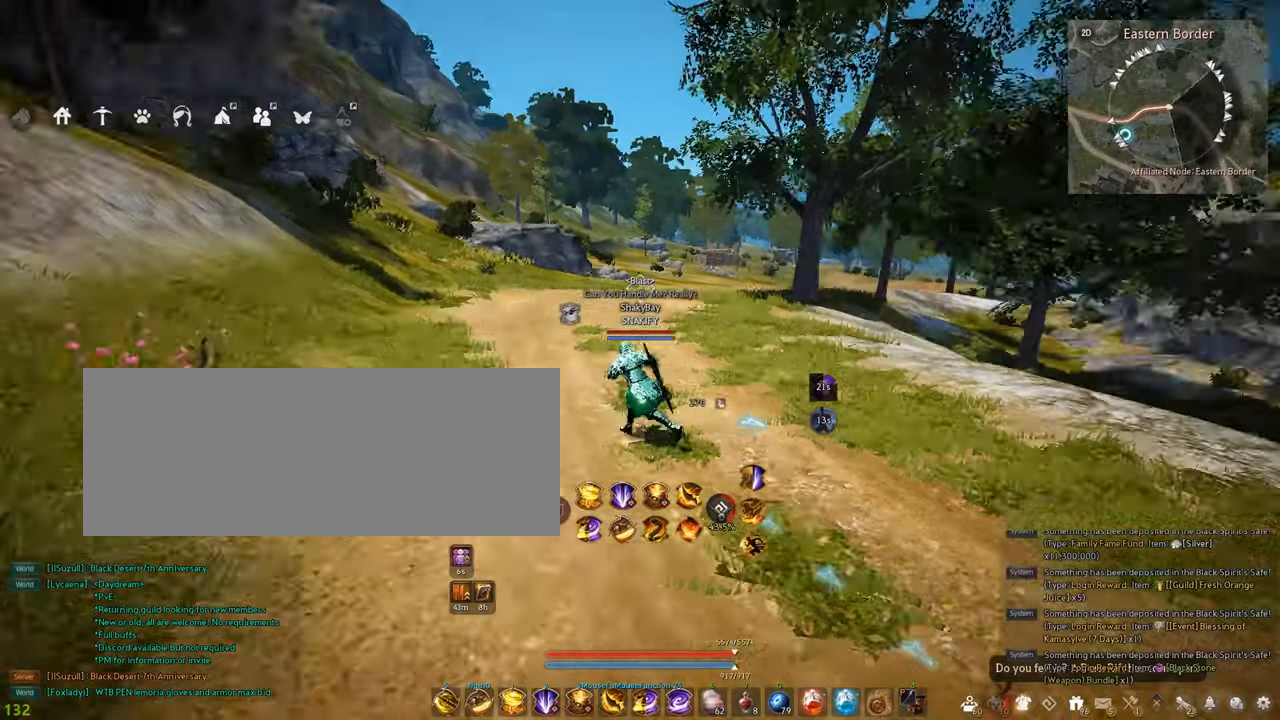
{"keys": [], "mouse": [], "events": [[50, "w", "up"], [134, "a", "up"], [350, "a", "down"], [500, "a", "up"]]}
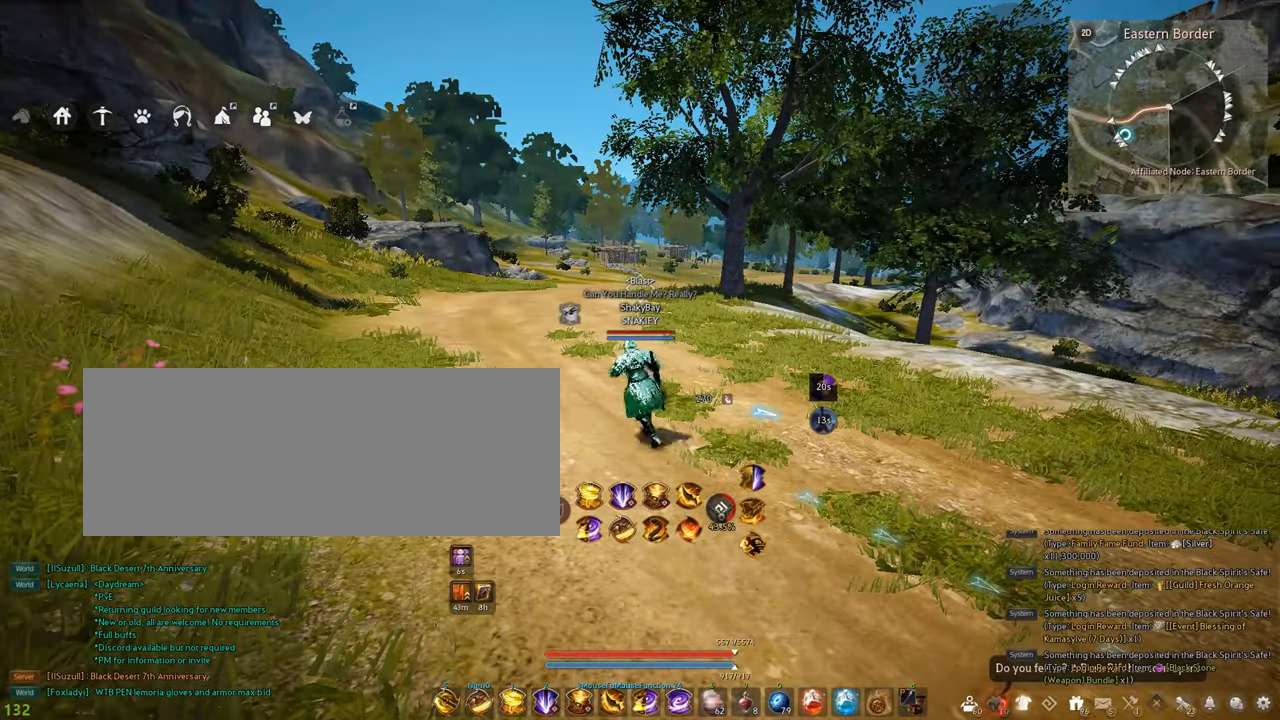
{"keys": [], "mouse": [], "events": []}
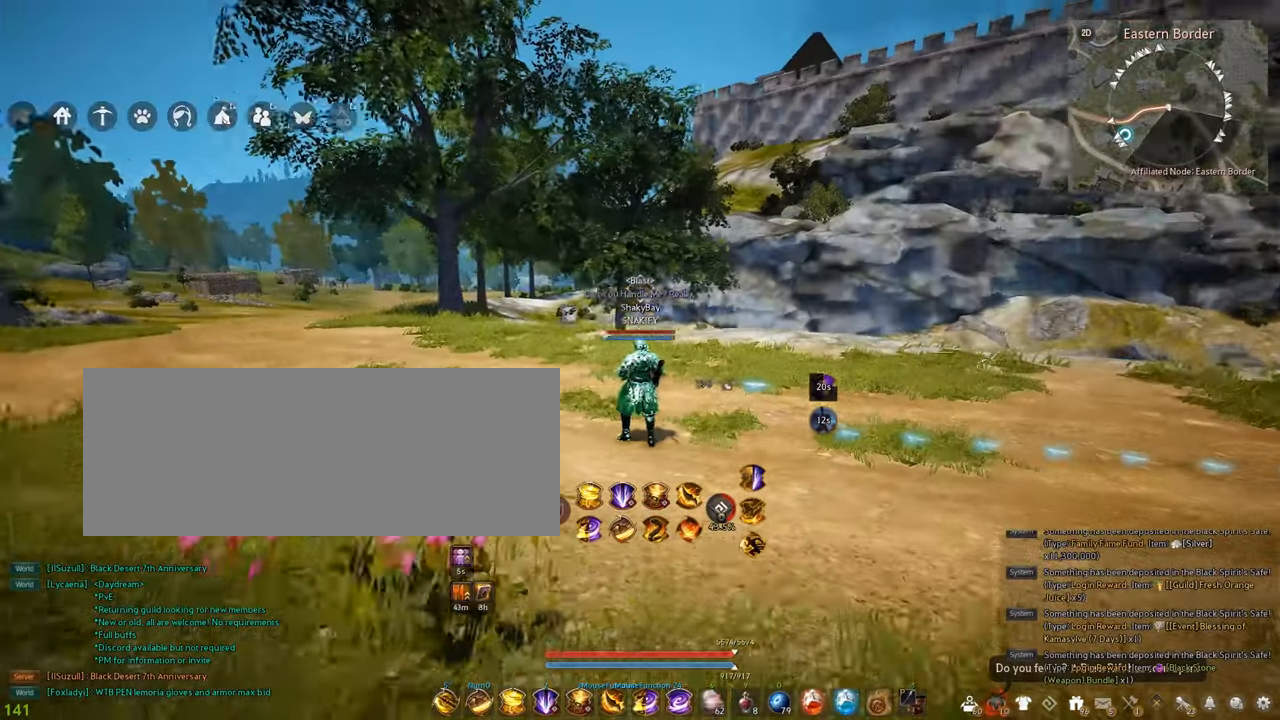
{"keys": [], "mouse": [], "events": []}
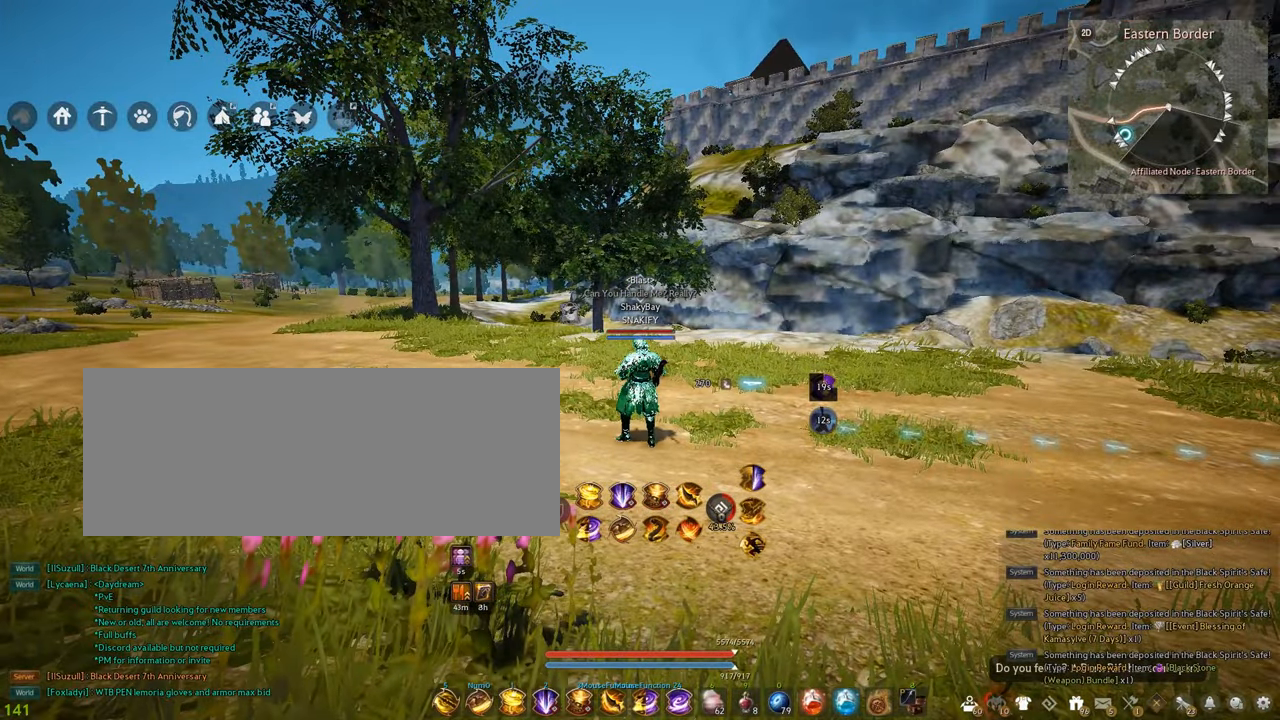
{"keys": [], "mouse": [], "events": []}
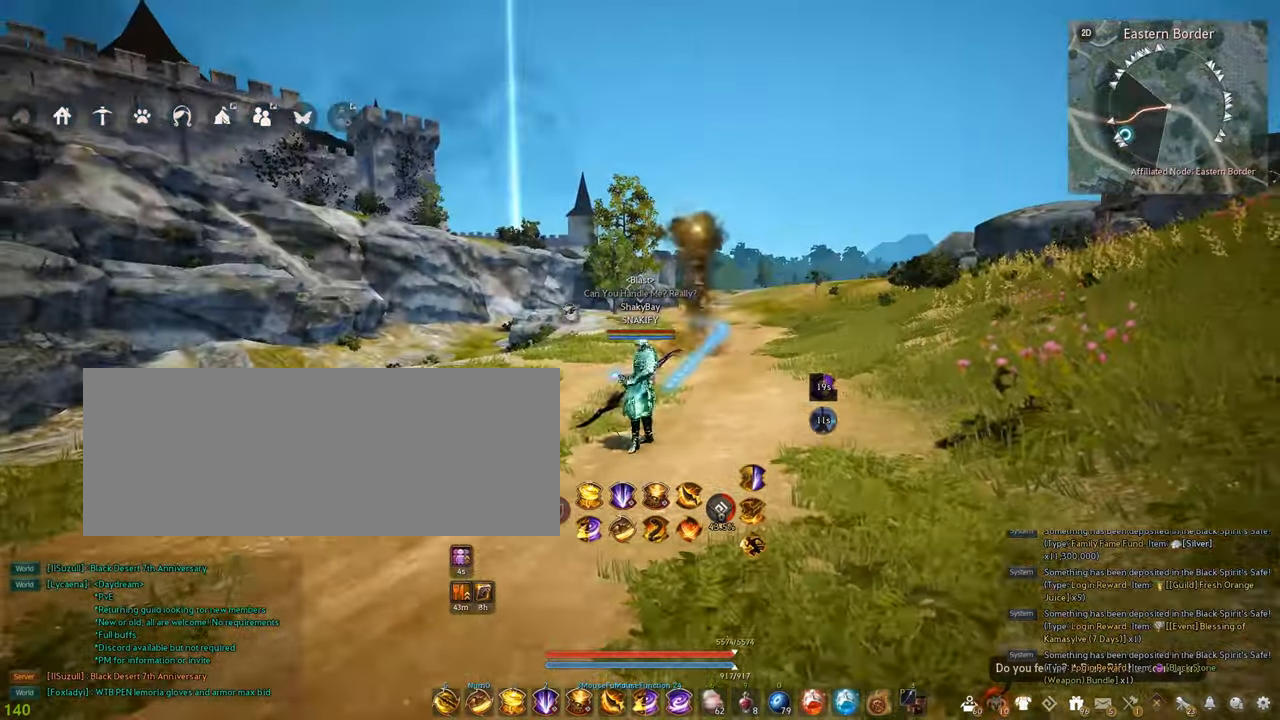
{"keys": [], "mouse": [], "events": [[150, "w", "down"], [400, "w", "up"]]}
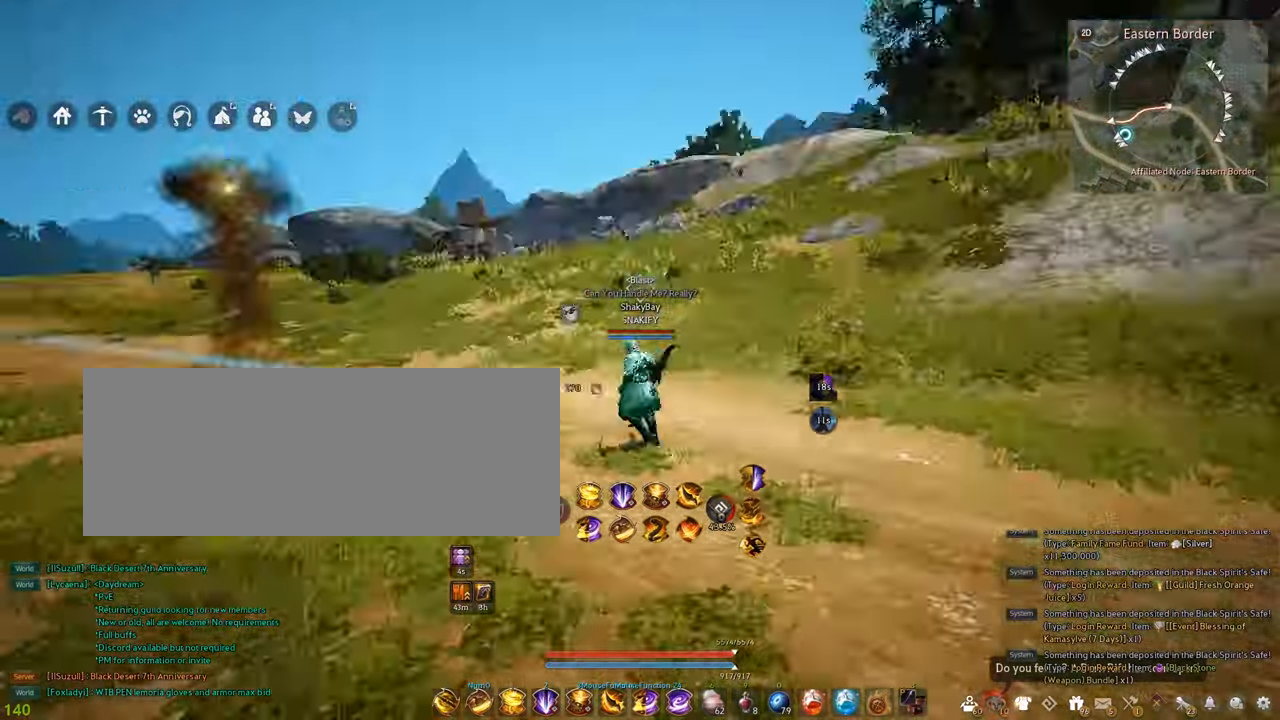
{"keys": ["a", "w"], "mouse": [], "events": [[400, "a", "down"], [467, "w", "down"]]}
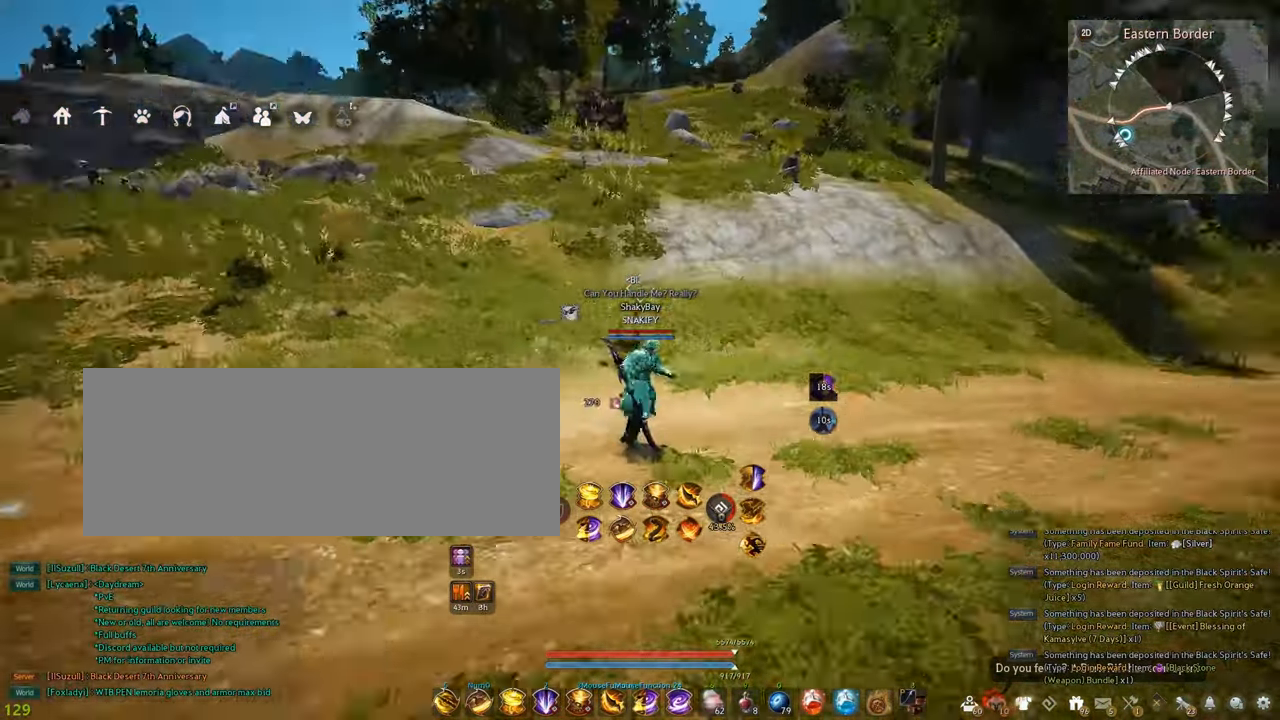
{"keys": [], "mouse": [], "events": [[84, "a", "up"], [117, "w", "up"]]}
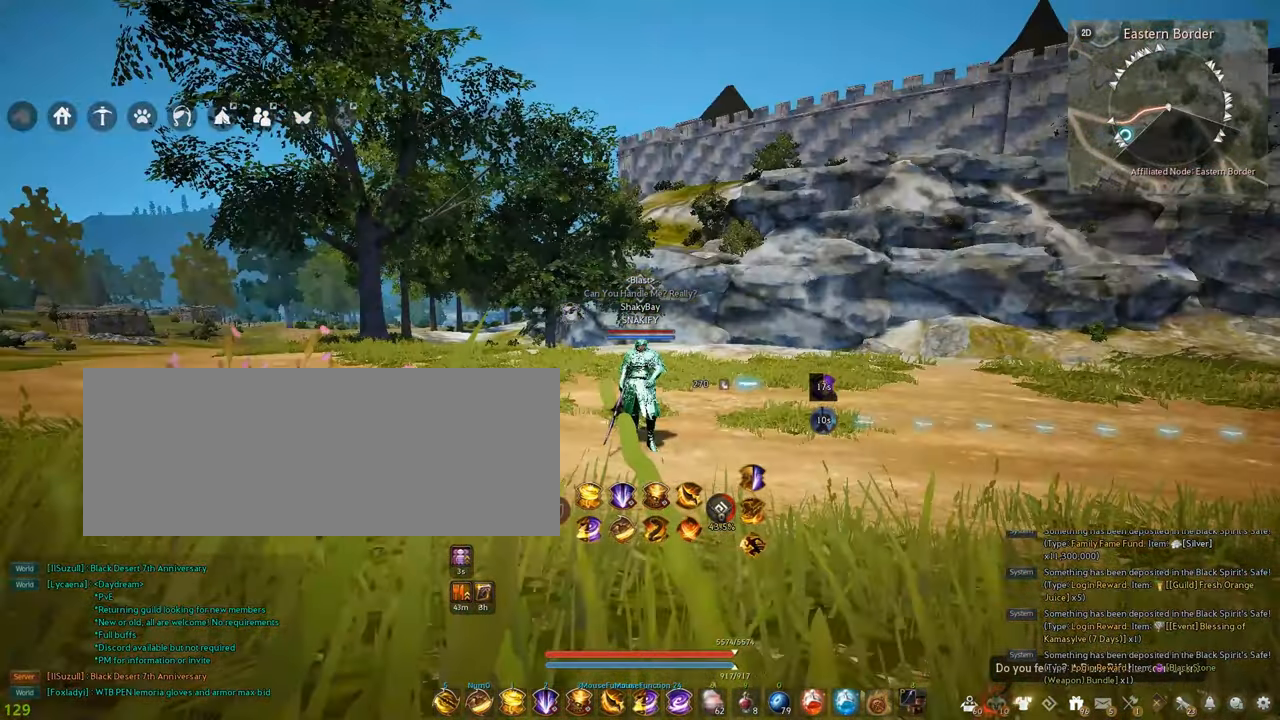
{"keys": [], "mouse": [], "events": []}
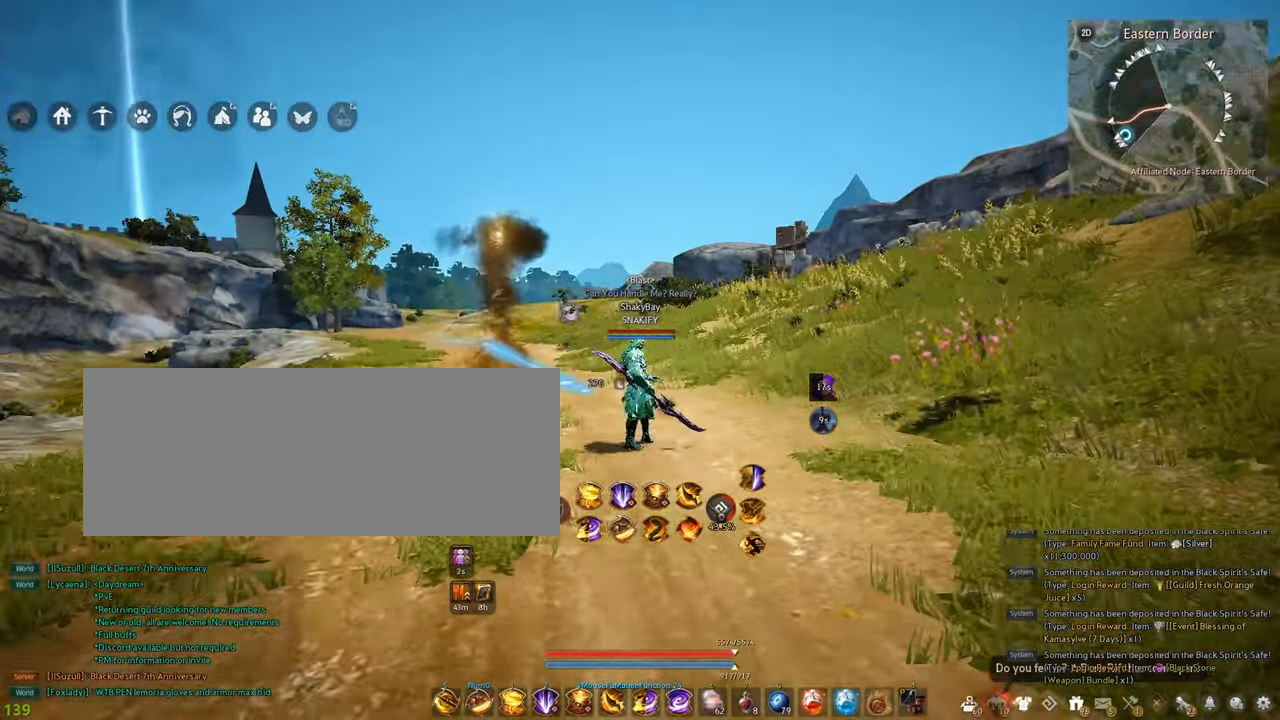
{"keys": [], "mouse": [], "events": [[17, "d", "down"], [84, "w", "down"], [250, "d", "up"], [267, "w", "up"]]}